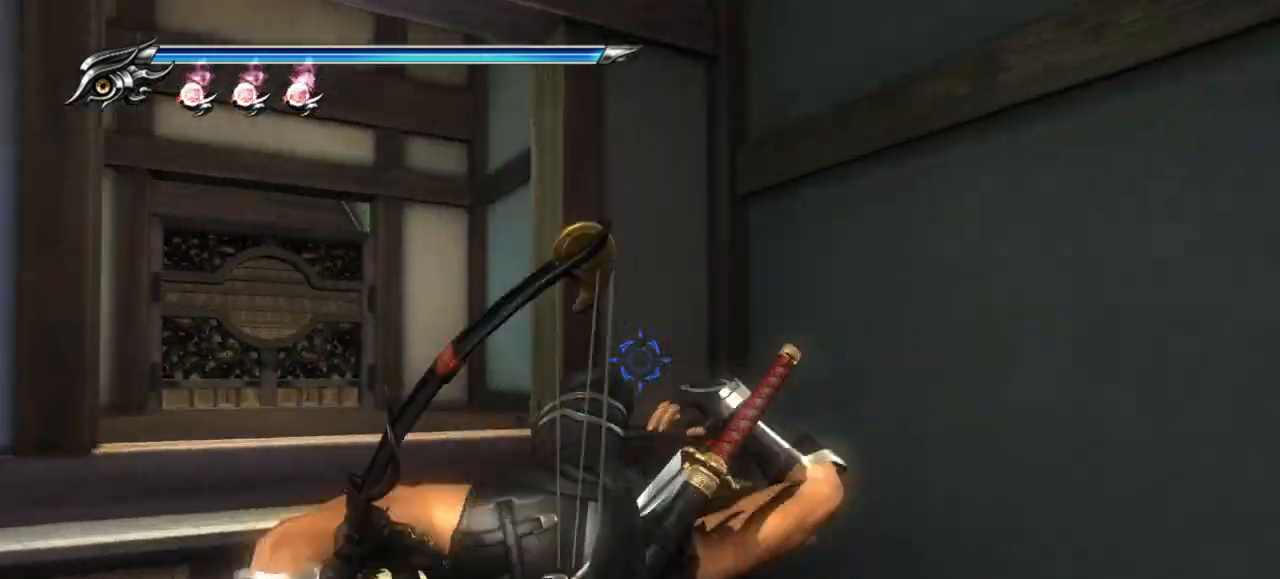
Gameplay with a controller (PlayStation layout); each line is a JSON object with the inputs held at the frame after it. "events" lists button and stick changes between this image and that frame as [ms after this image, input, new state], when the widget could be followed in between.
{"buttons": ["L2"], "left_stick": "center", "right_stick": "center", "events": [[350, "right_stick", "center"]]}
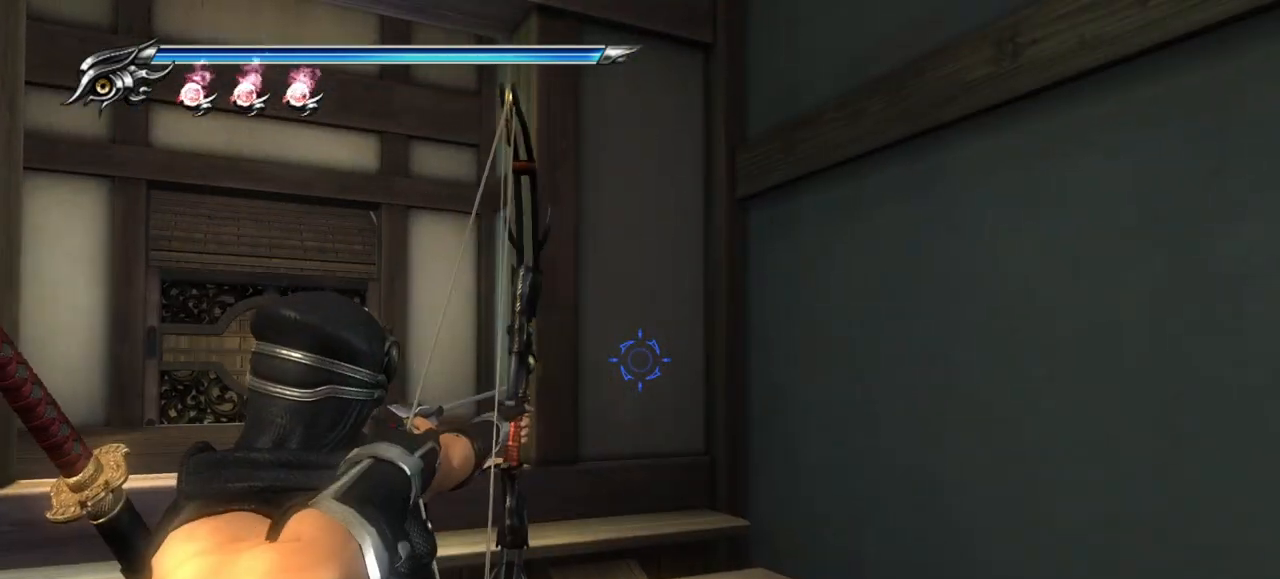
{"buttons": ["L2"], "left_stick": "center", "right_stick": "left", "events": [[117, "right_stick", "left"]]}
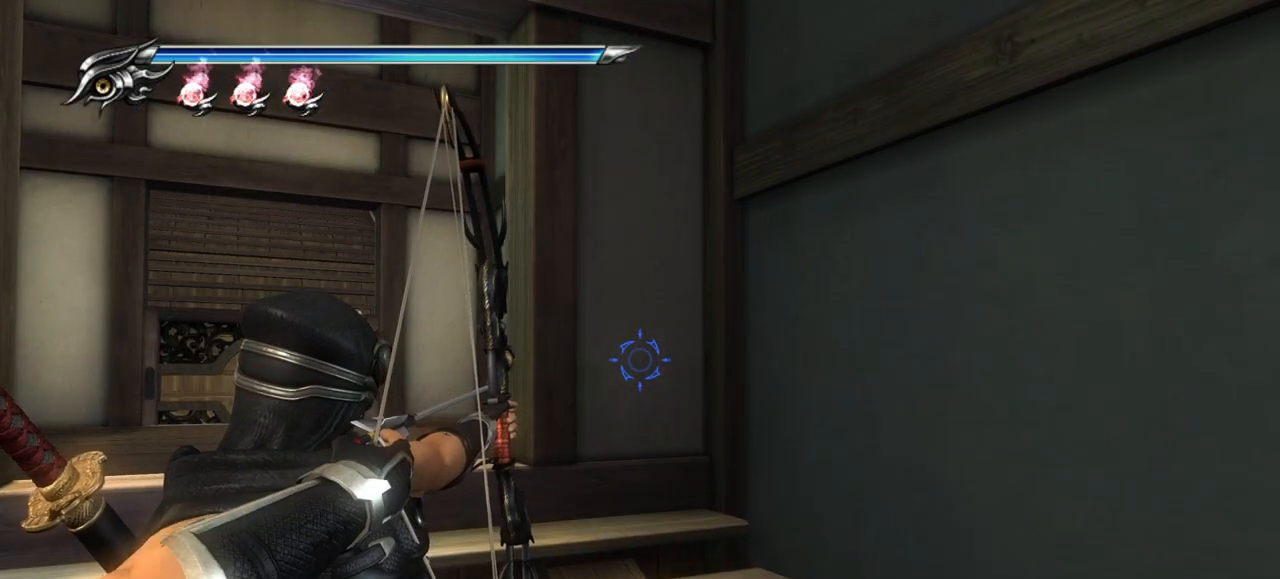
{"buttons": [], "left_stick": "up-left", "right_stick": "center", "events": [[333, "L2", "up"], [467, "right_stick", "center"], [500, "left_stick", "up-left"]]}
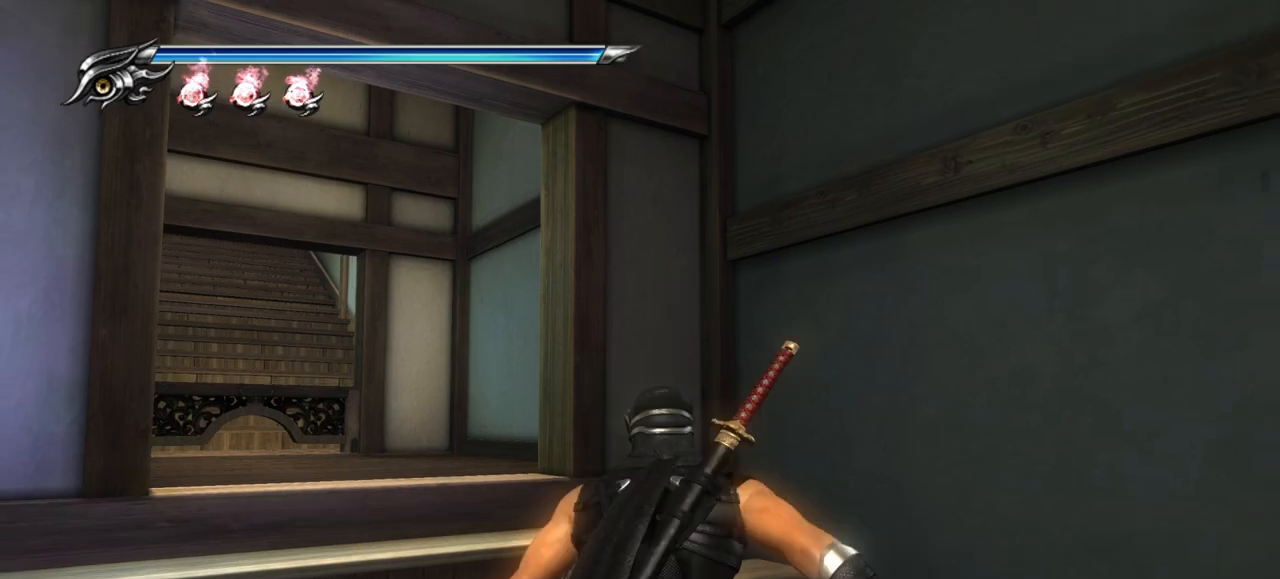
{"buttons": [], "left_stick": "up", "right_stick": "down-left", "events": [[100, "right_stick", "down-left"], [300, "left_stick", "up"]]}
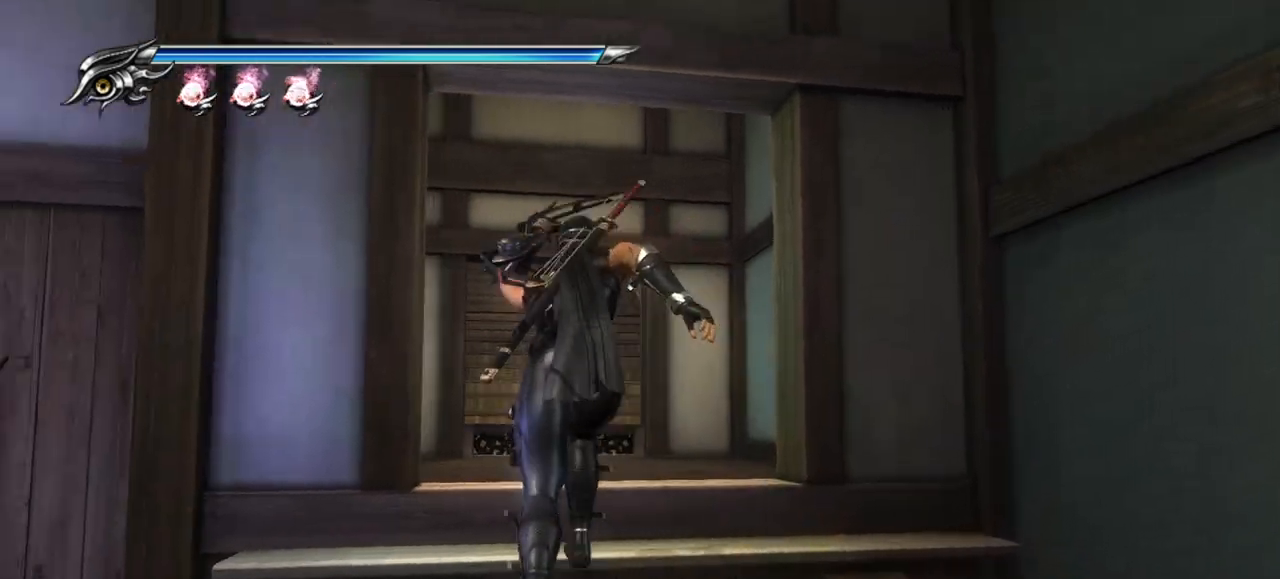
{"buttons": [], "left_stick": "up", "right_stick": "center", "events": [[67, "right_stick", "center"]]}
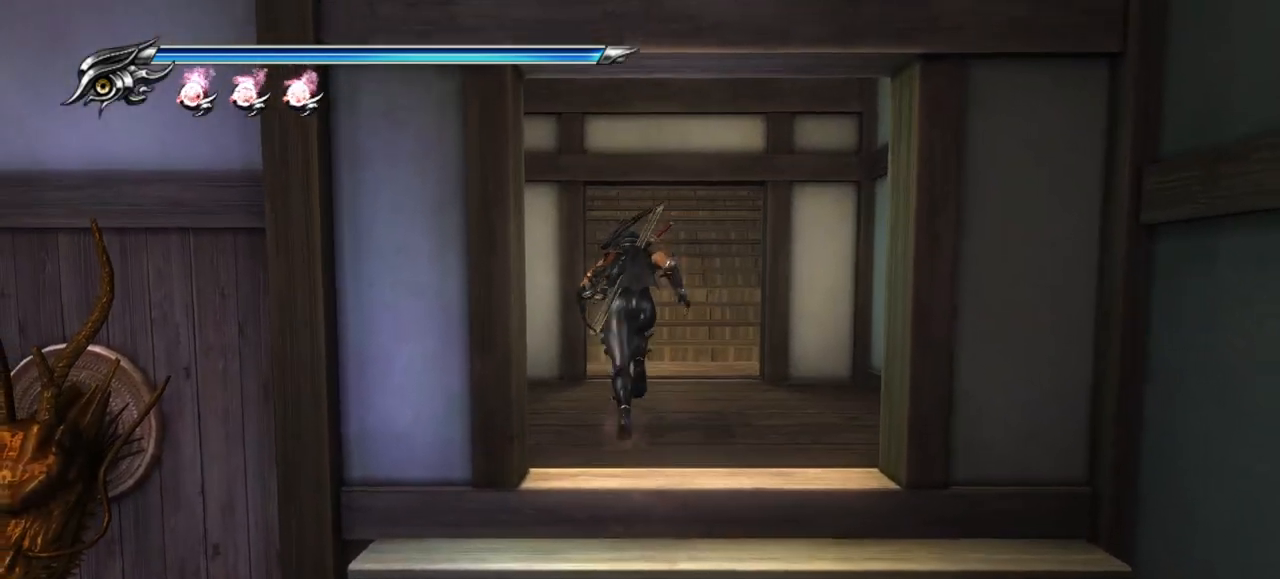
{"buttons": [], "left_stick": "up", "right_stick": "up-left"}
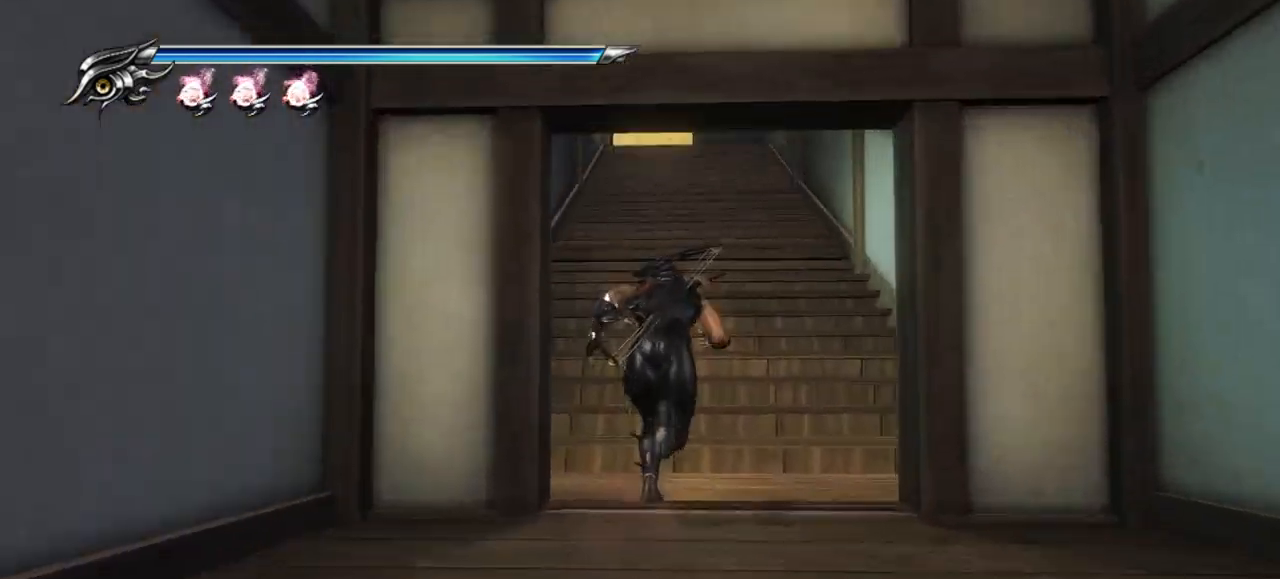
{"buttons": [], "left_stick": "up", "right_stick": "center", "events": [[50, "right_stick", "center"]]}
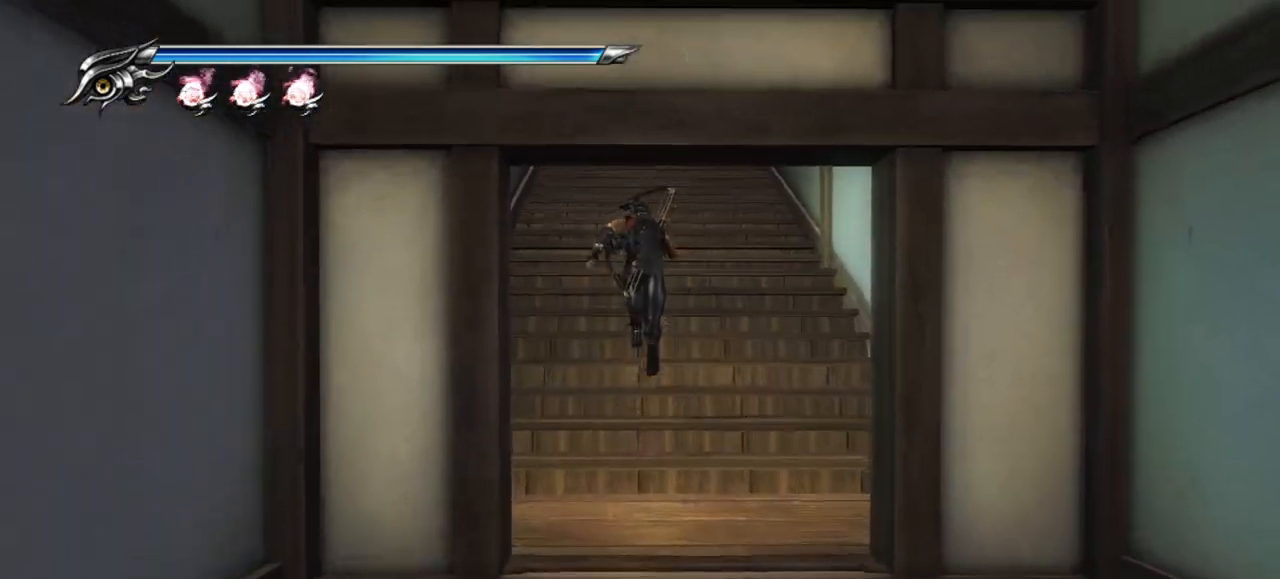
{"buttons": [], "left_stick": "up", "right_stick": "center", "events": []}
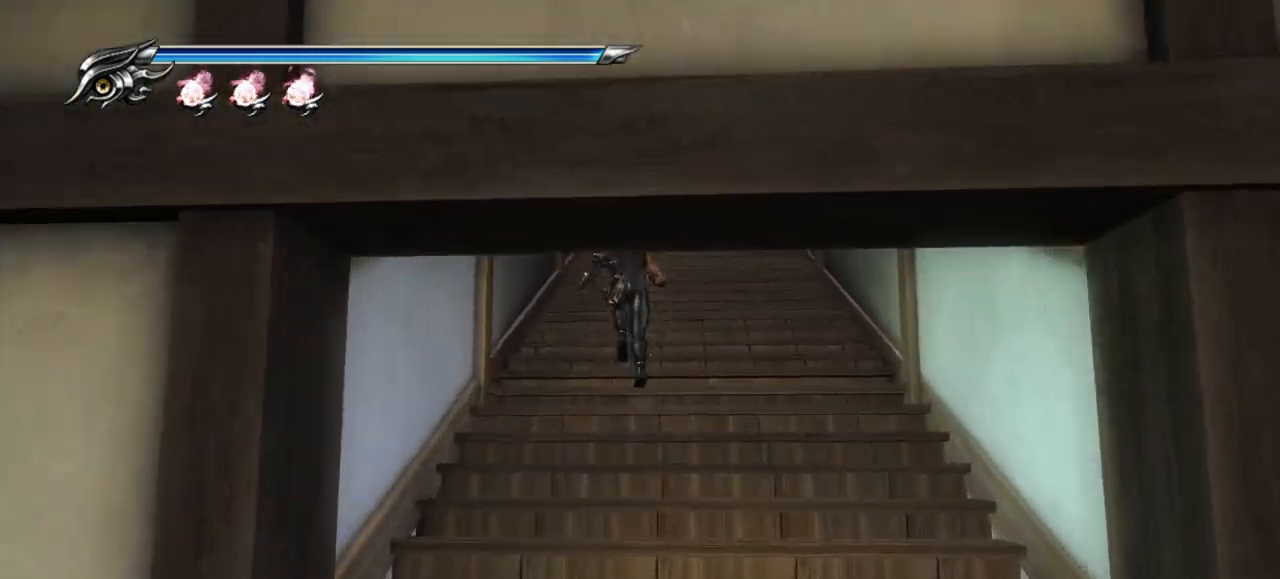
{"buttons": [], "left_stick": "up", "right_stick": "center", "events": []}
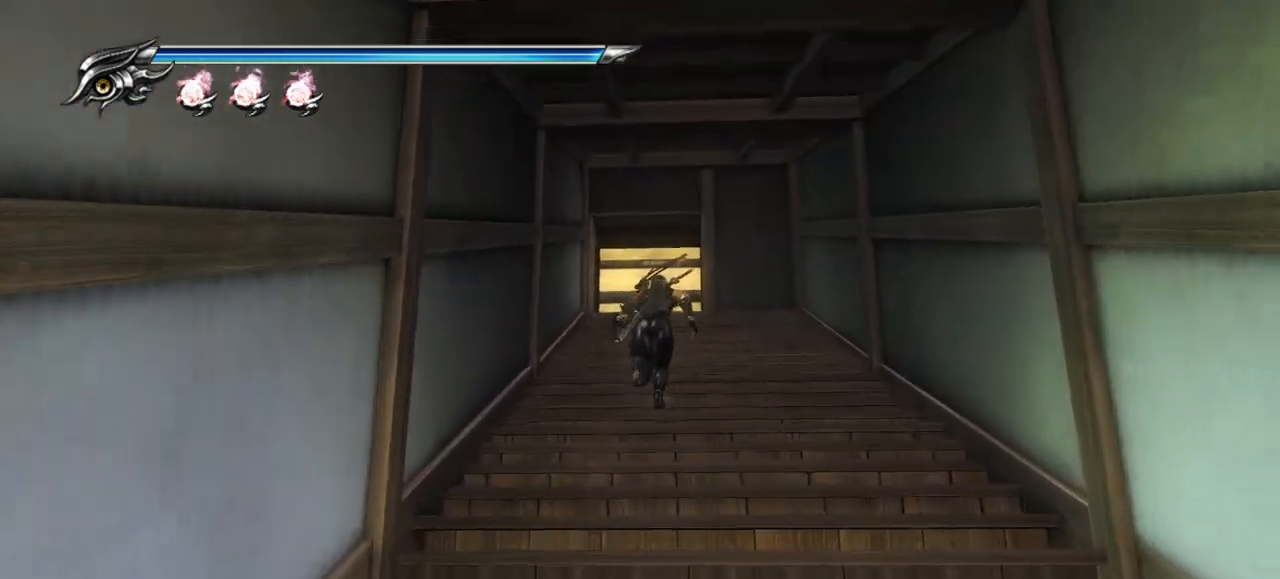
{"buttons": [], "left_stick": "up", "right_stick": "center", "events": []}
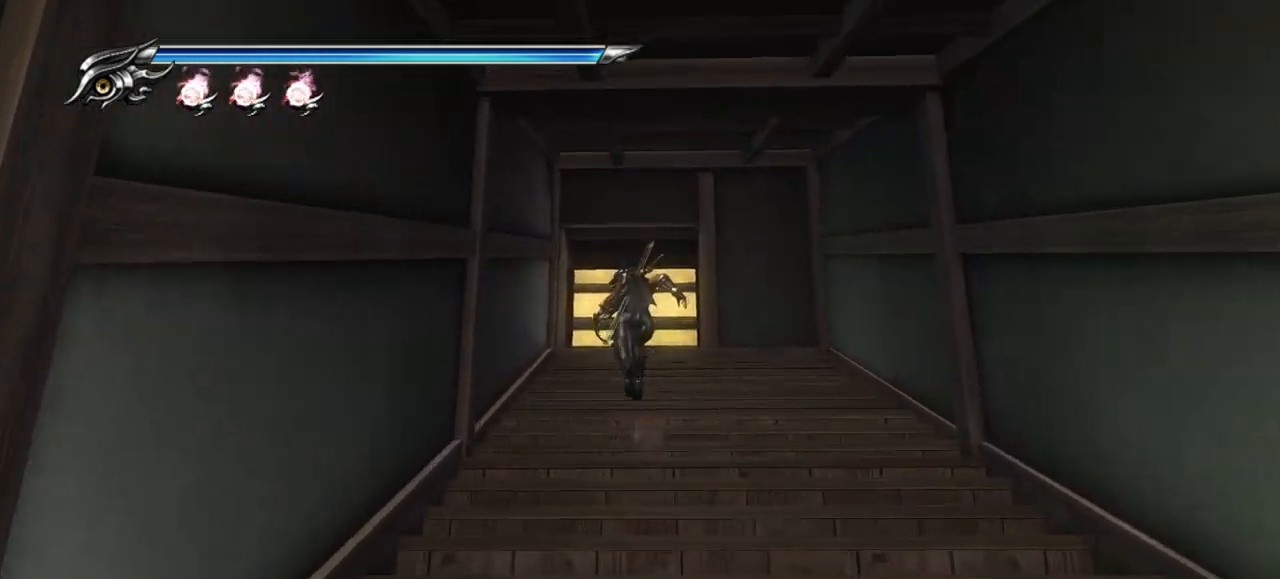
{"buttons": [], "left_stick": "up", "right_stick": "down-left", "events": [[450, "right_stick", "down-left"]]}
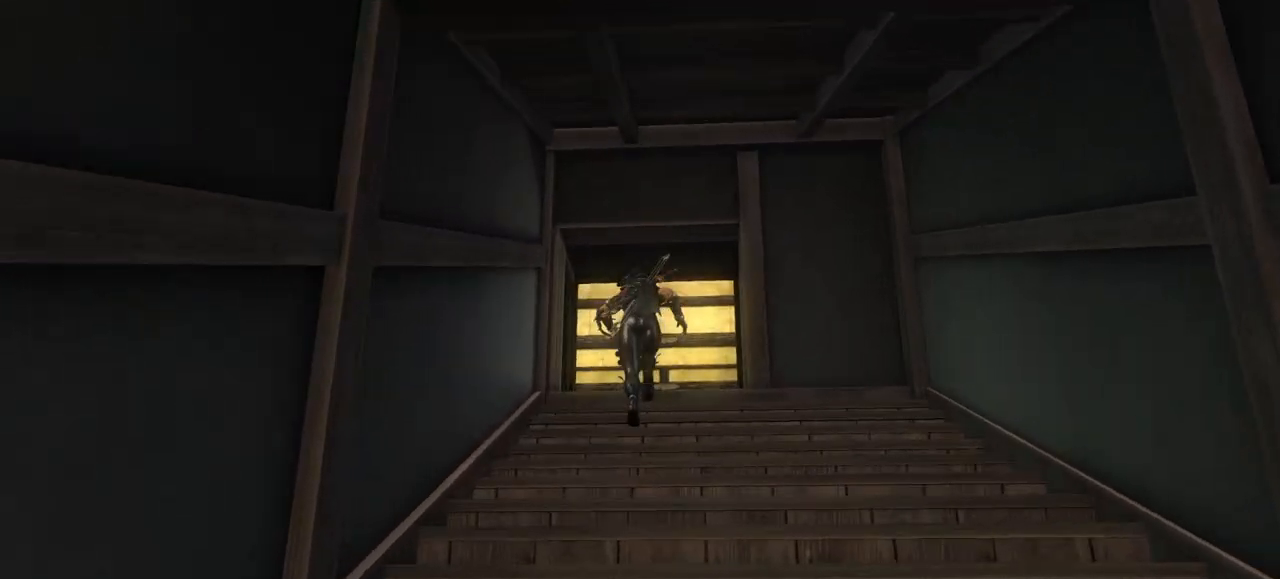
{"buttons": [], "left_stick": "up", "right_stick": "center", "events": [[317, "right_stick", "center"]]}
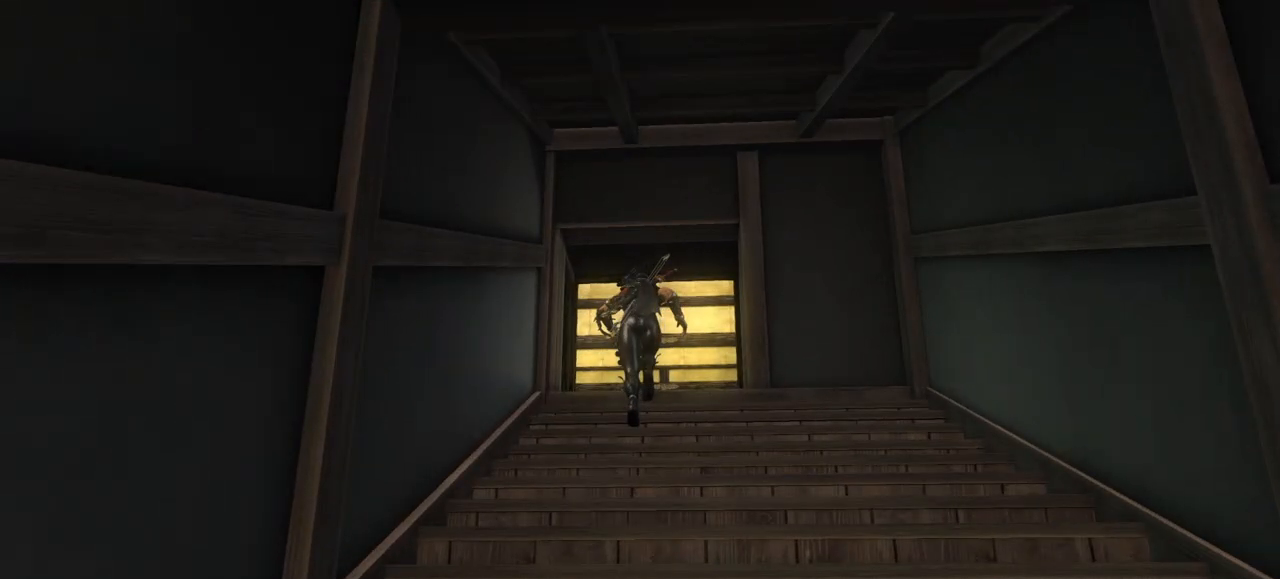
{"buttons": [], "left_stick": "center", "right_stick": "center", "events": [[217, "left_stick", "center"]]}
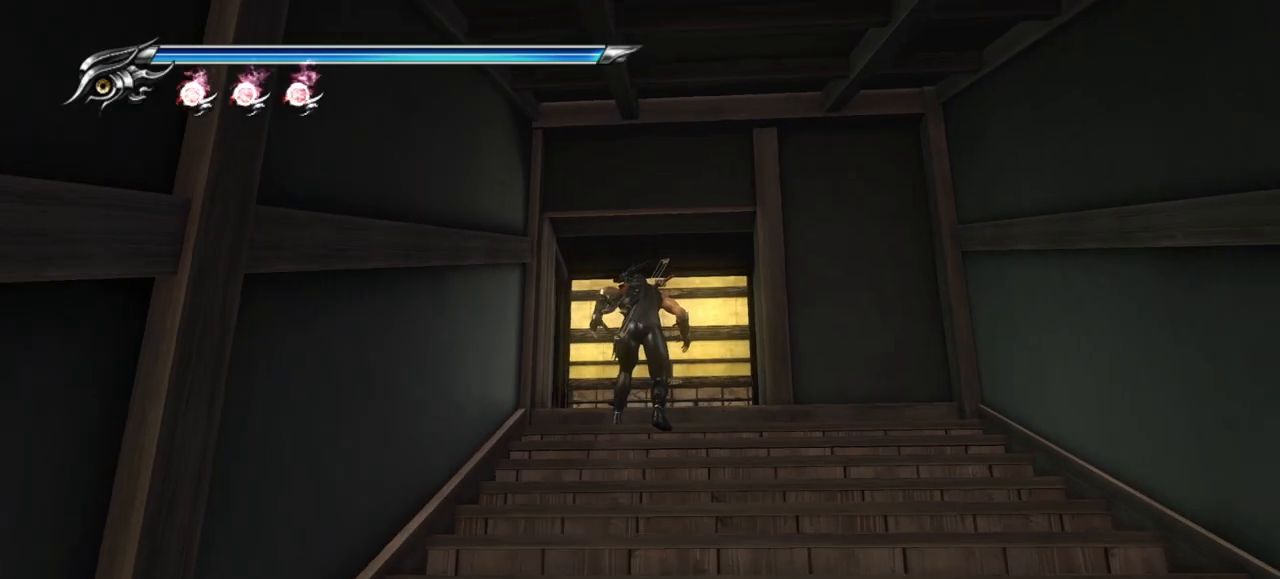
{"buttons": [], "left_stick": "up", "right_stick": "down-left", "events": [[283, "left_stick", "up"], [300, "right_stick", "down-left"]]}
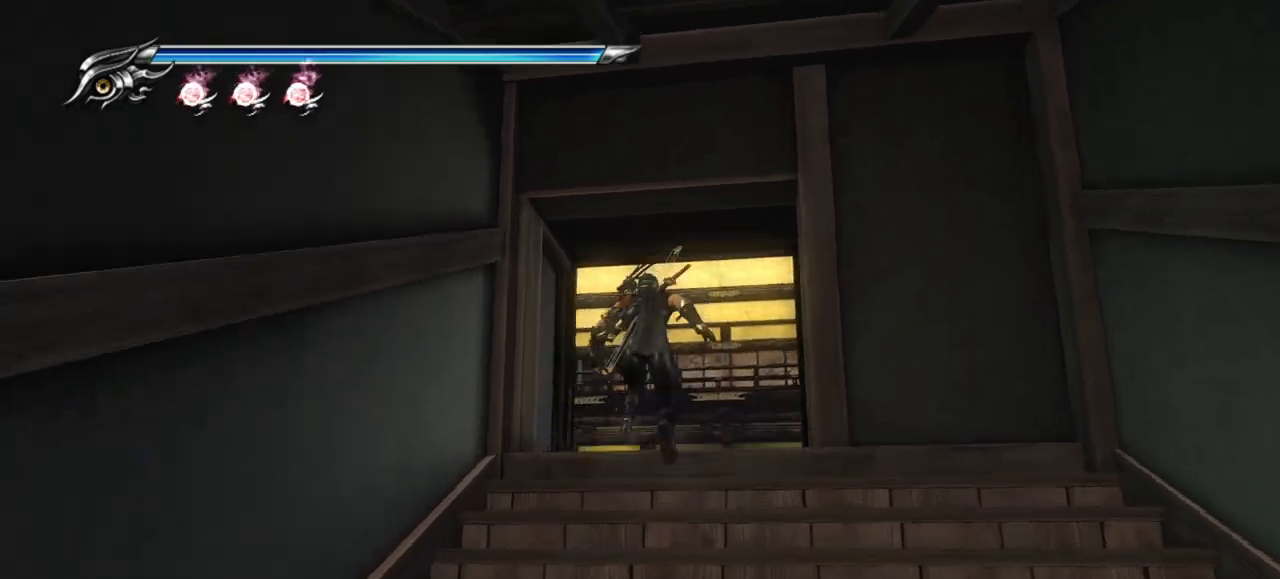
{"buttons": [], "left_stick": "up", "right_stick": "center", "events": [[167, "right_stick", "center"]]}
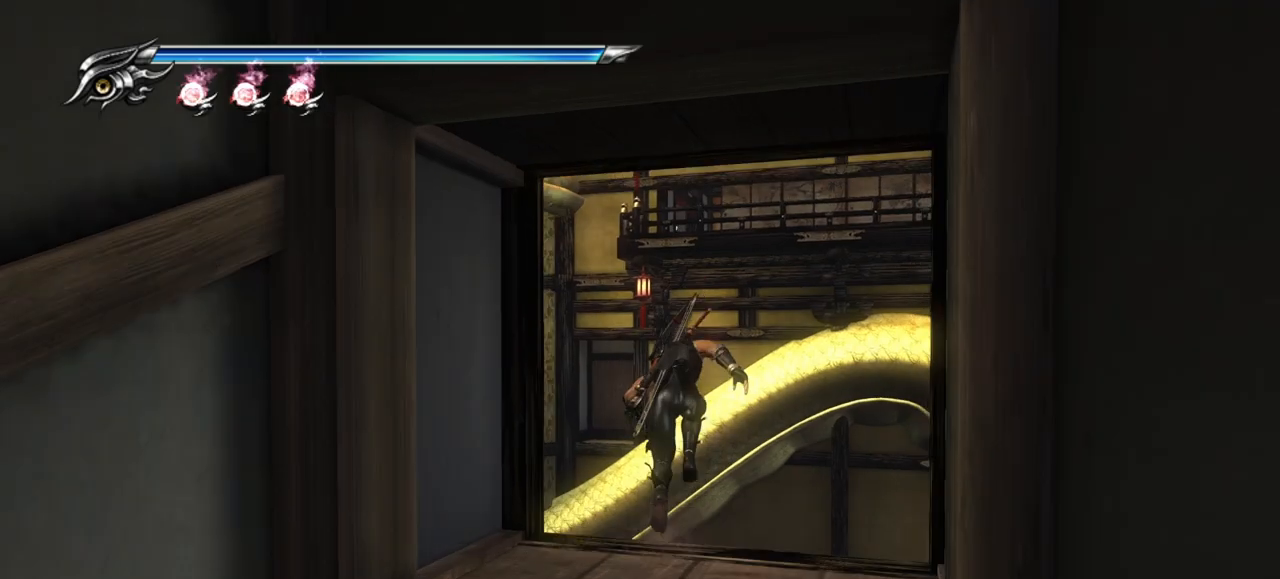
{"buttons": [], "left_stick": "up", "right_stick": "center", "events": []}
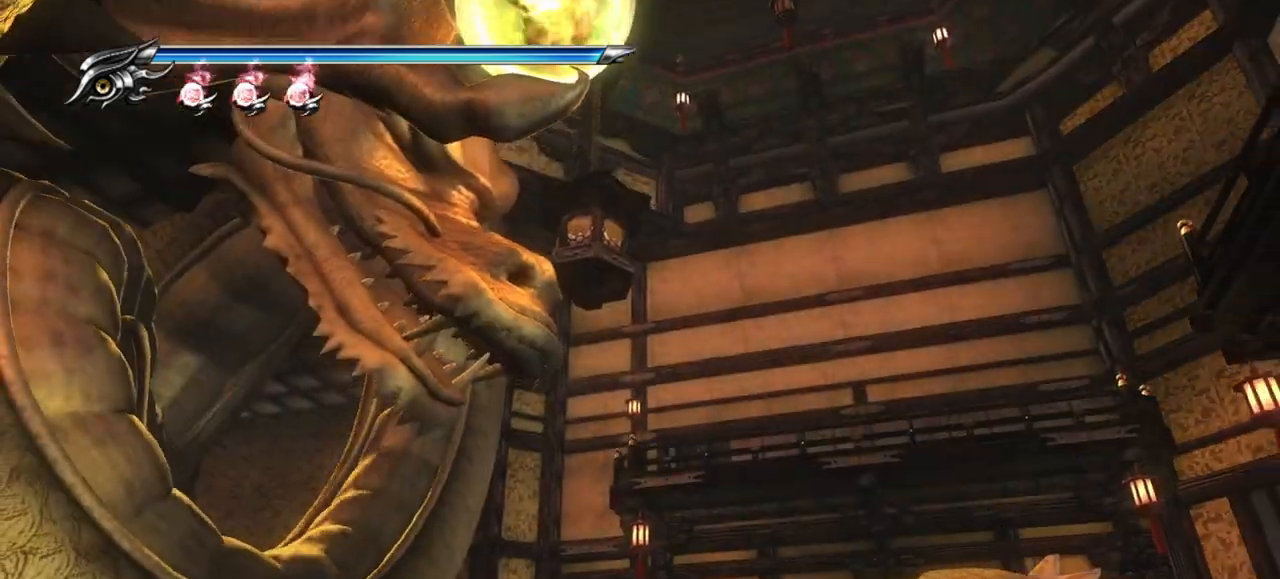
{"buttons": ["L2"], "left_stick": "up", "right_stick": "center", "events": [[450, "L2", "down"]]}
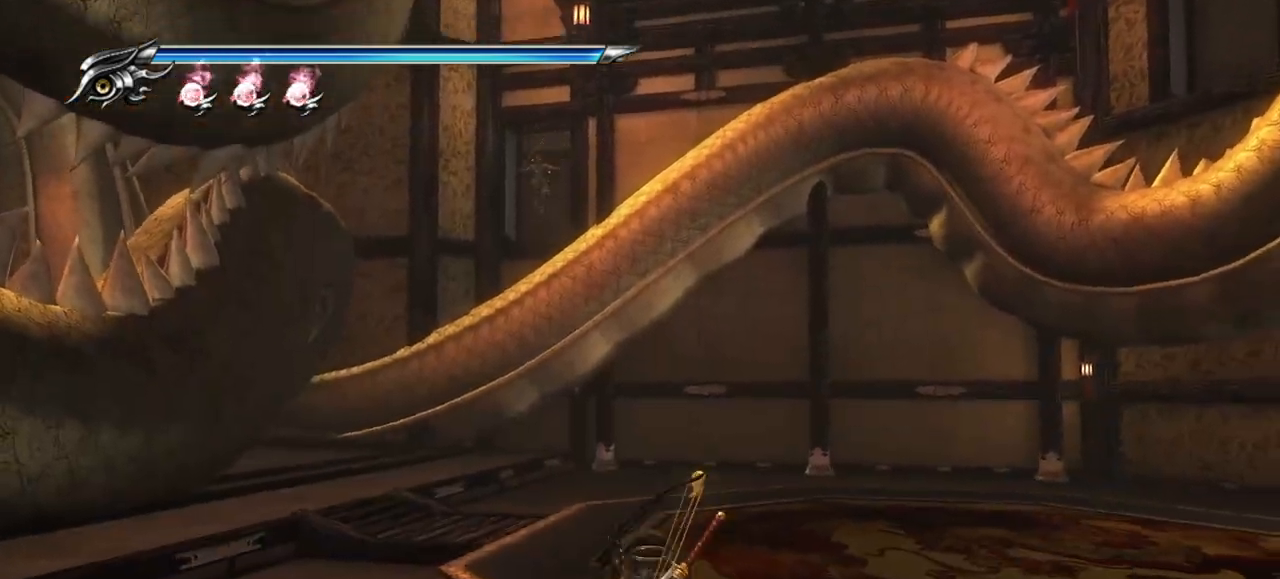
{"buttons": ["L2", "R2"], "left_stick": "up", "right_stick": "center", "events": [[317, "R2", "down"]]}
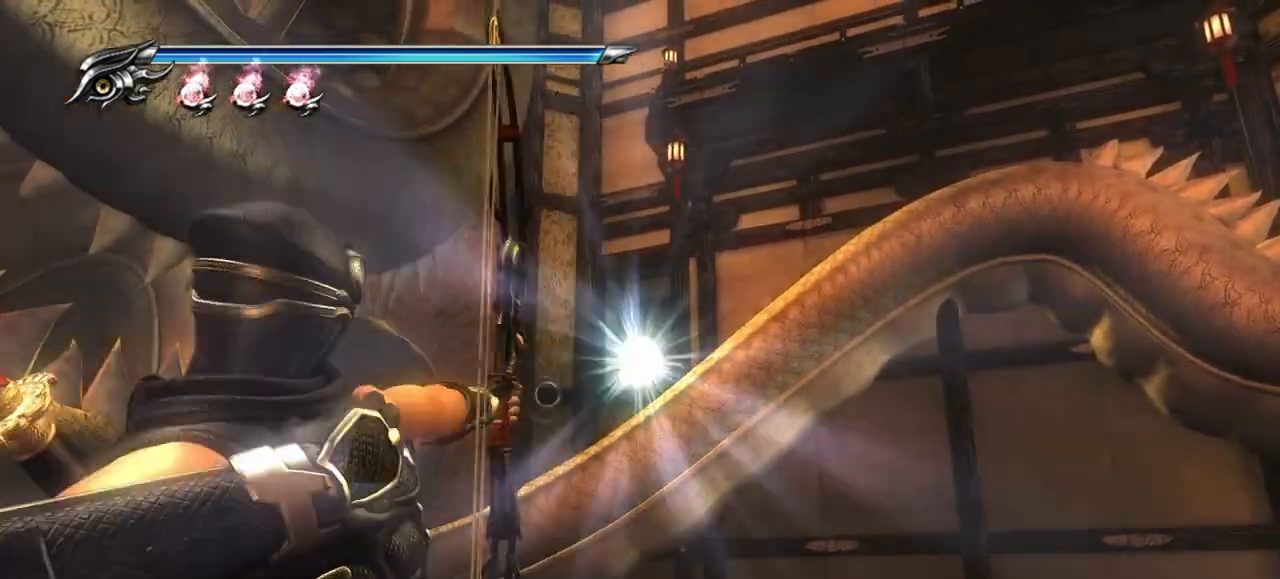
{"buttons": ["L2", "R2"], "left_stick": "up", "right_stick": "center", "events": [[150, "R2", "up"], [400, "R2", "down"]]}
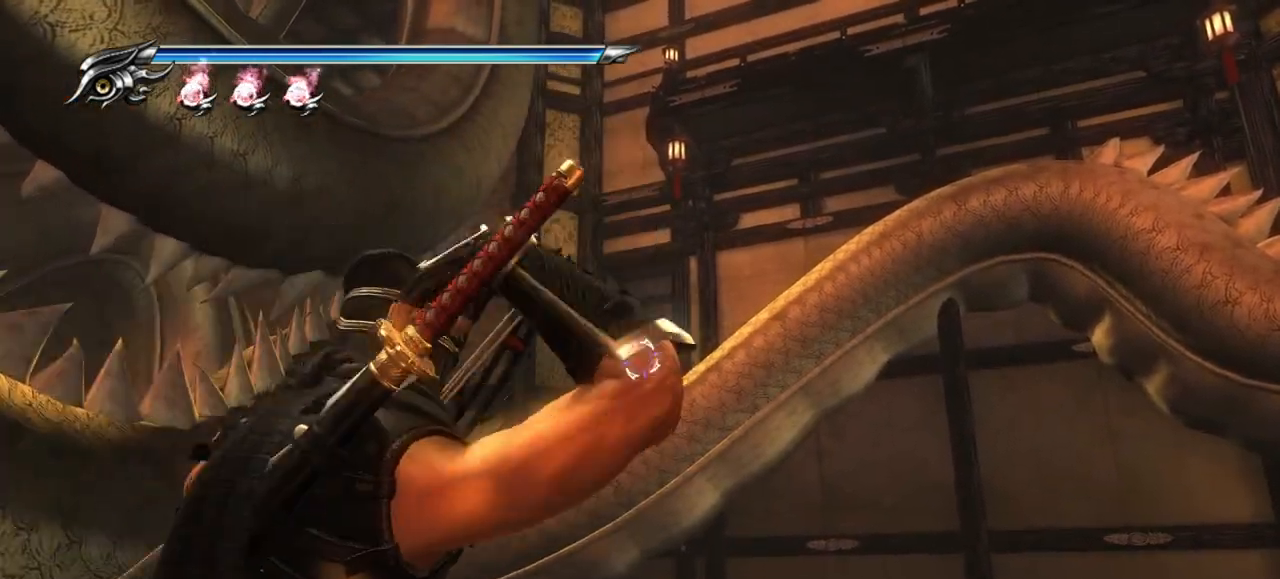
{"buttons": ["L2"], "left_stick": "center", "right_stick": "center", "events": [[33, "R2", "up"], [50, "left_stick", "center"], [83, "R2", "down"], [333, "R2", "up"]]}
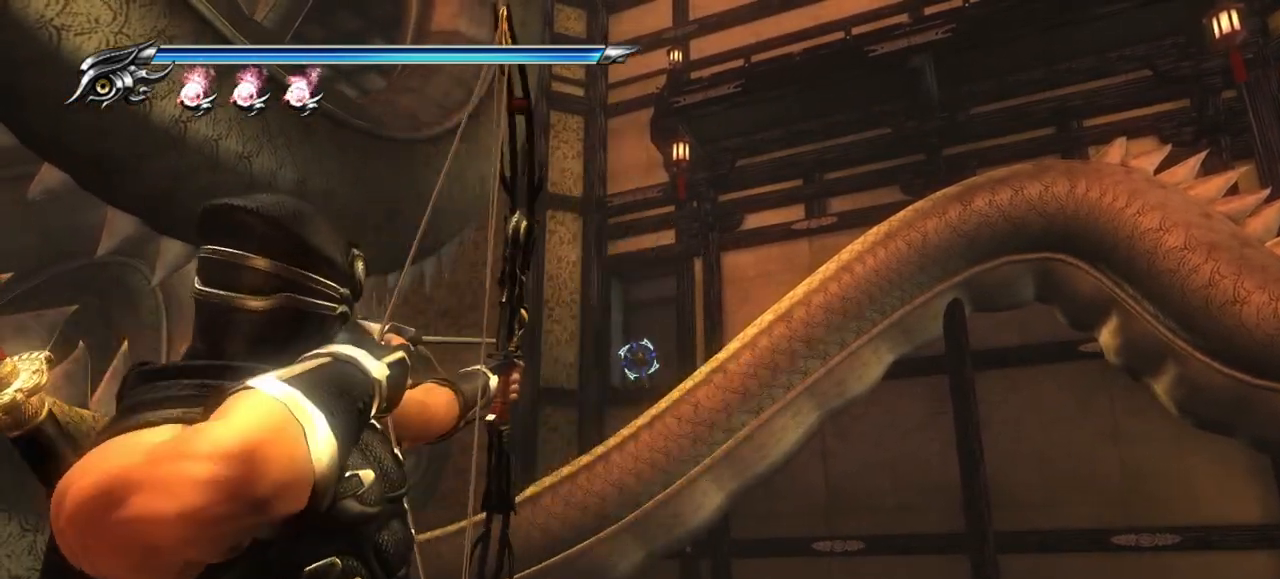
{"buttons": ["L2"], "left_stick": "center", "right_stick": "center", "events": [[217, "R2", "down"], [333, "R2", "up"]]}
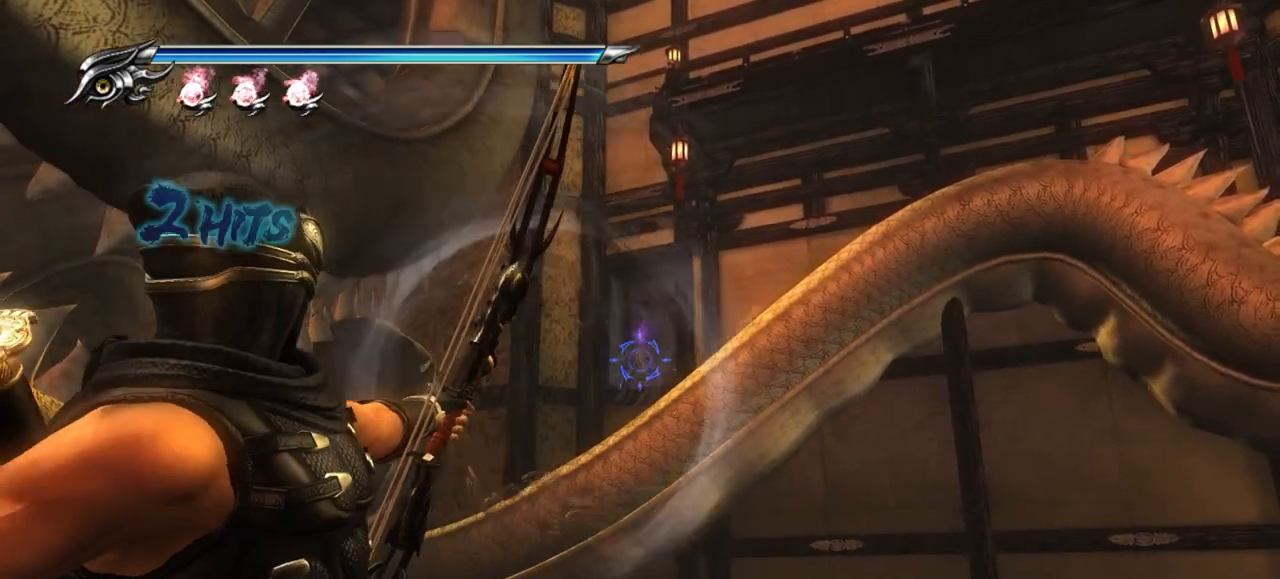
{"buttons": ["L2"], "left_stick": "center", "right_stick": "center", "events": [[33, "R2", "down"], [150, "R2", "up"], [233, "R2", "down"], [317, "R2", "up"], [367, "R2", "down"], [500, "R2", "up"]]}
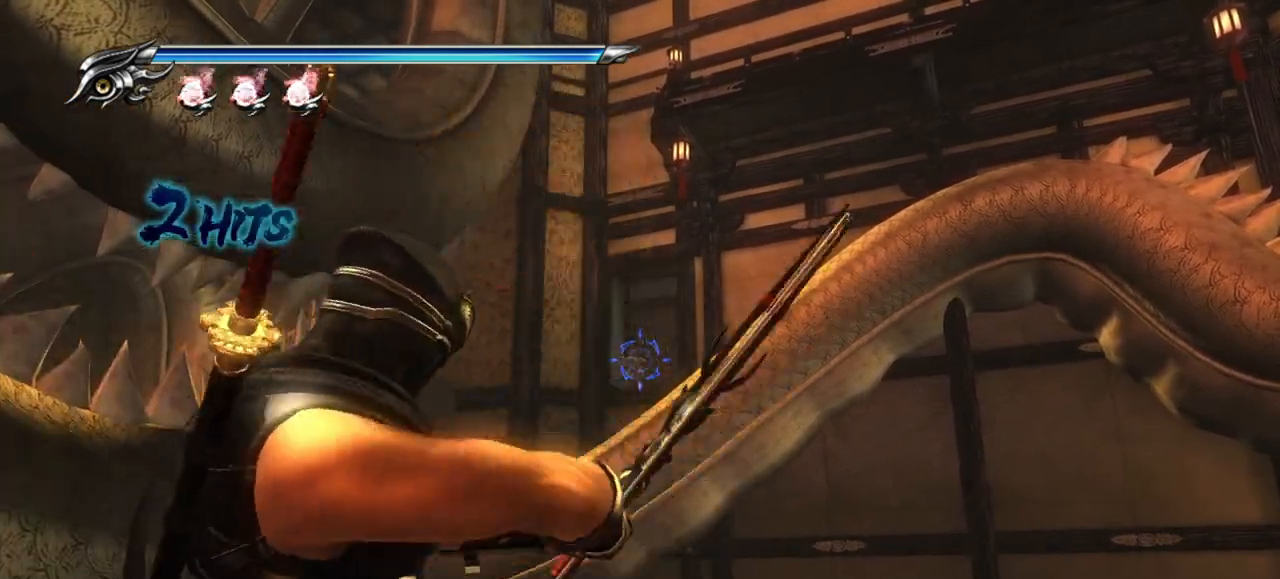
{"buttons": [], "left_stick": "center", "right_stick": "center", "events": [[50, "R2", "down"], [183, "R2", "up"], [350, "L2", "up"]]}
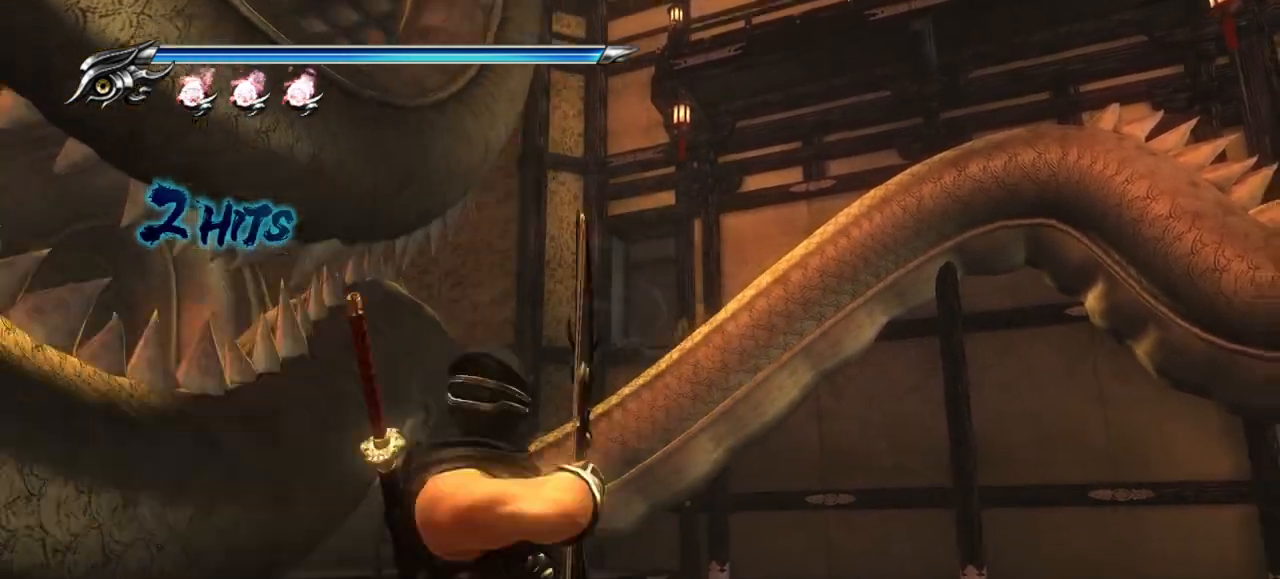
{"buttons": ["L2"], "left_stick": "center", "right_stick": "center", "events": [[233, "L2", "down"]]}
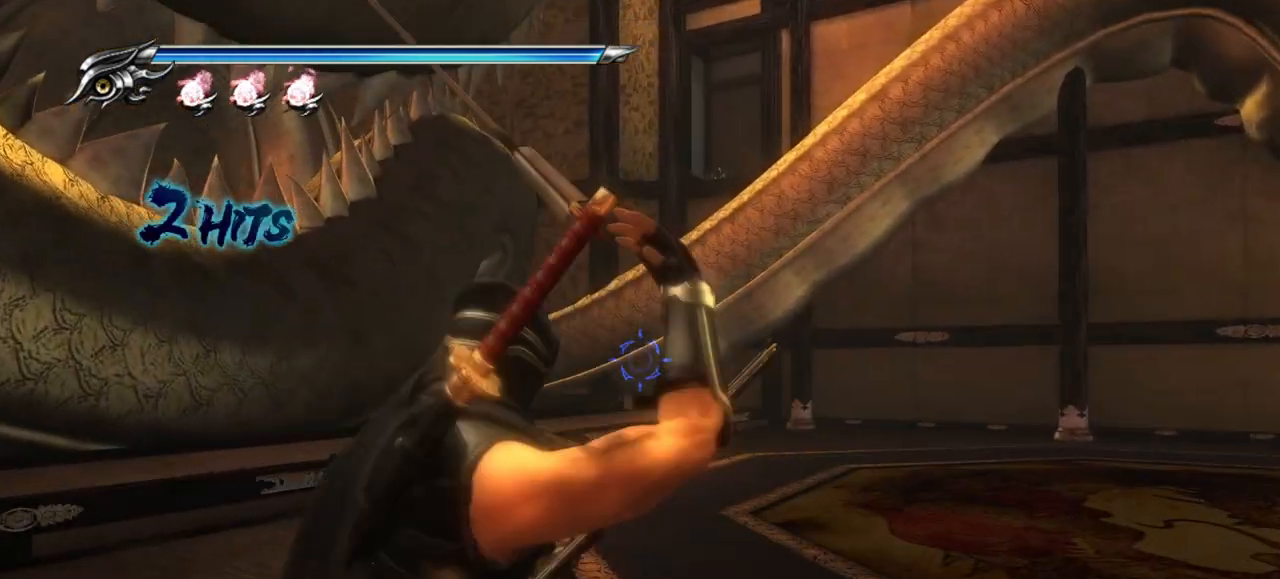
{"buttons": [], "left_stick": "center", "right_stick": "up-right", "events": [[350, "L2", "up"], [450, "right_stick", "up-right"]]}
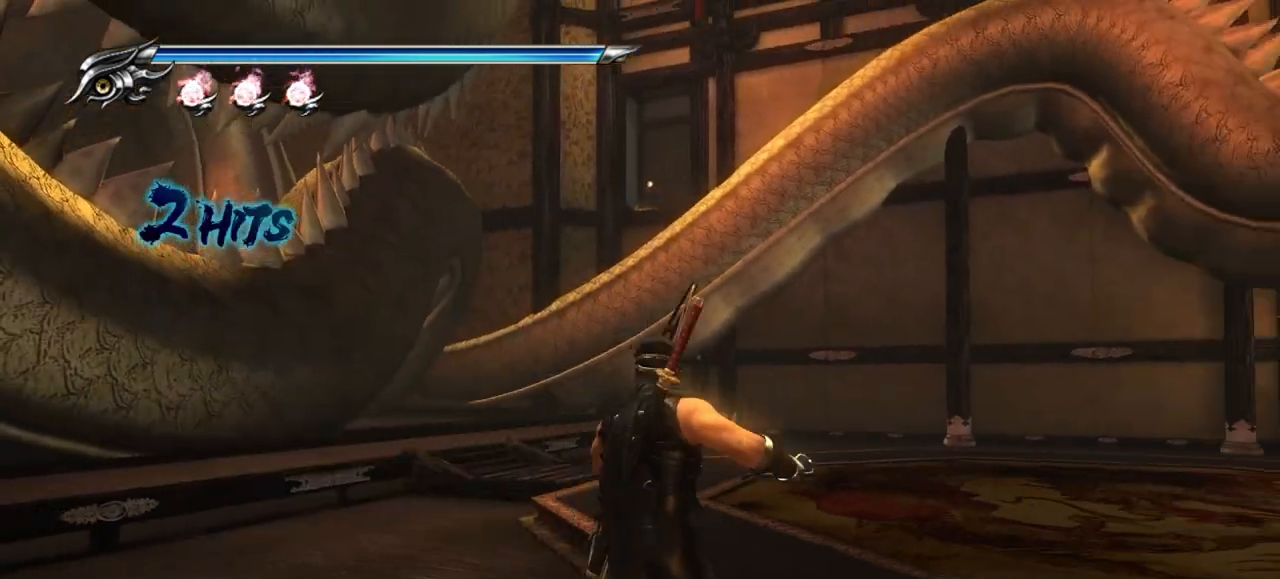
{"buttons": ["L2"], "left_stick": "center", "right_stick": "up-right", "events": [[417, "L2", "down"]]}
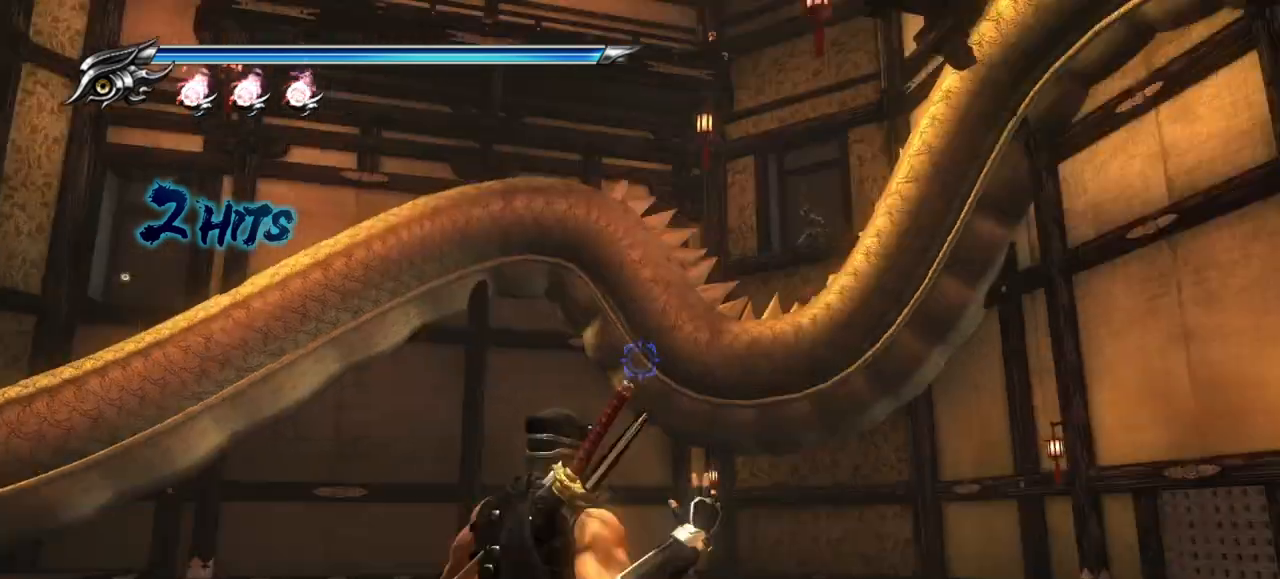
{"buttons": ["L2", "R2"], "left_stick": "center", "right_stick": "up-right", "events": [[250, "R2", "down"]]}
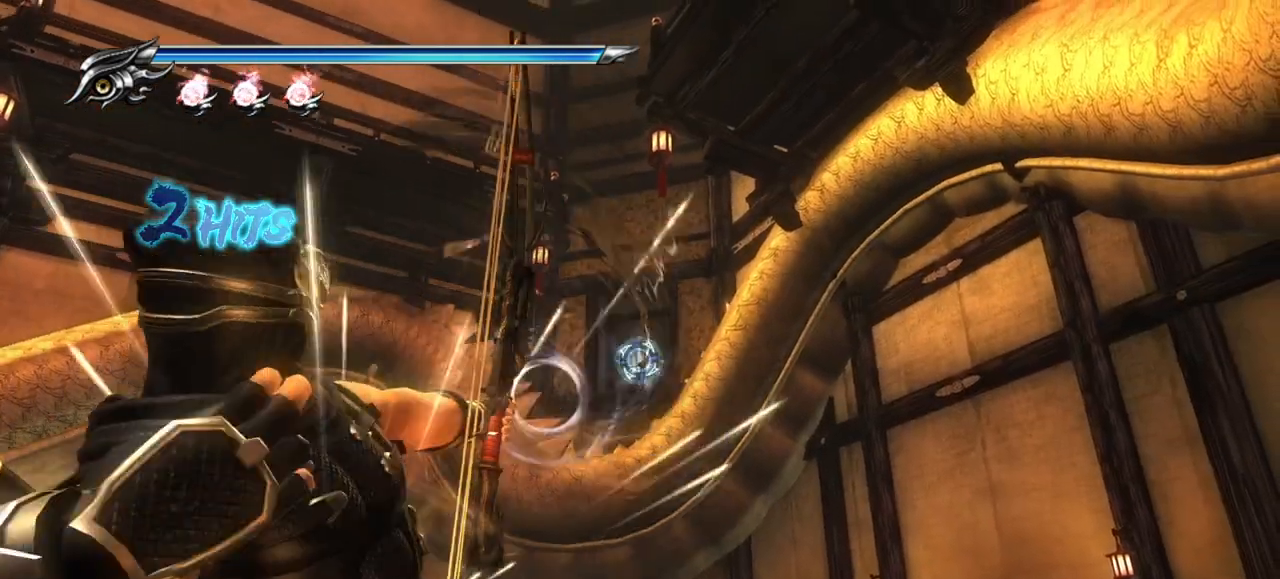
{"buttons": ["L2"], "left_stick": "center", "right_stick": "center", "events": [[83, "R2", "up"], [150, "right_stick", "center"]]}